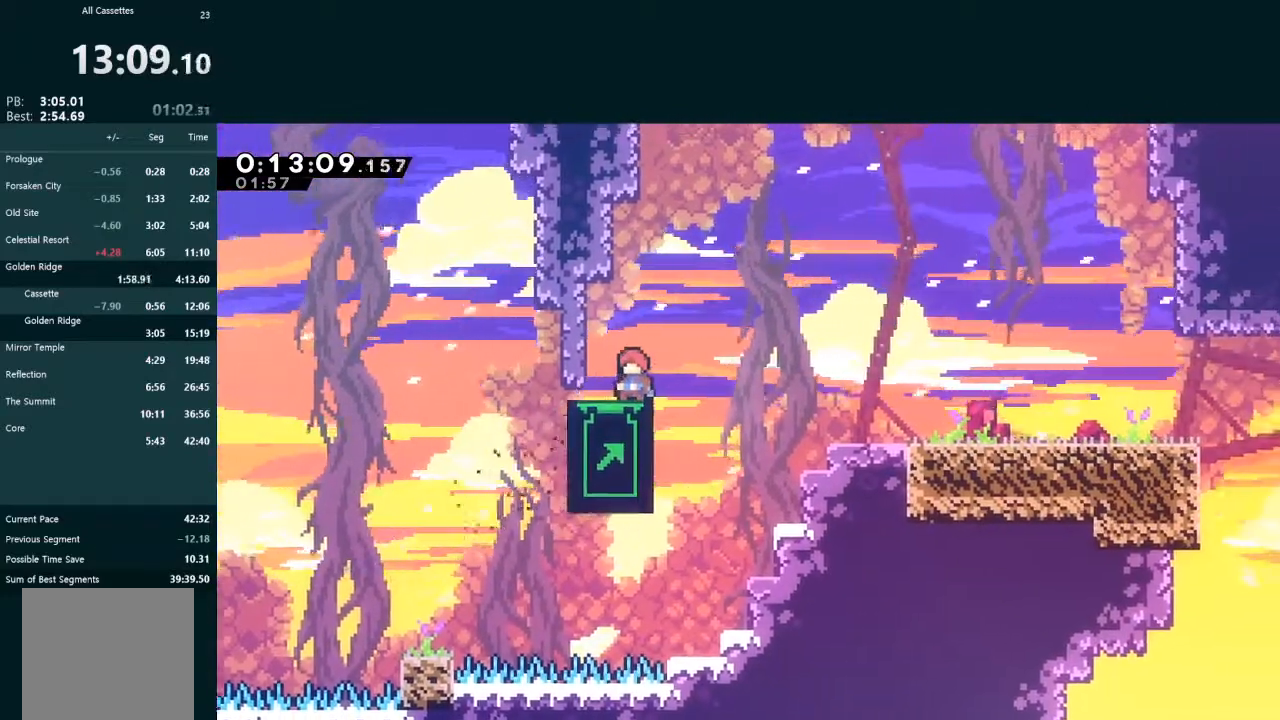
Gameplay with a controller (Xbox layout); each line is a JSON object with the inputs held at the frame after it (dt_ms = milliseconds from this image to that frame). "events" lists button and stick changes between this image and that frame as [ms after this image, input, new state], when the widget could be followed in between. Not read: L3 right_stick.
{"dt_ms": 500, "buttons": ["A", "DPAD_DOWN", "DPAD_LEFT"], "left_stick": "center", "events": [[367, "DPAD_LEFT", "down"], [367, "DPAD_UP", "up"], [433, "A", "down"], [433, "DPAD_DOWN", "down"]]}
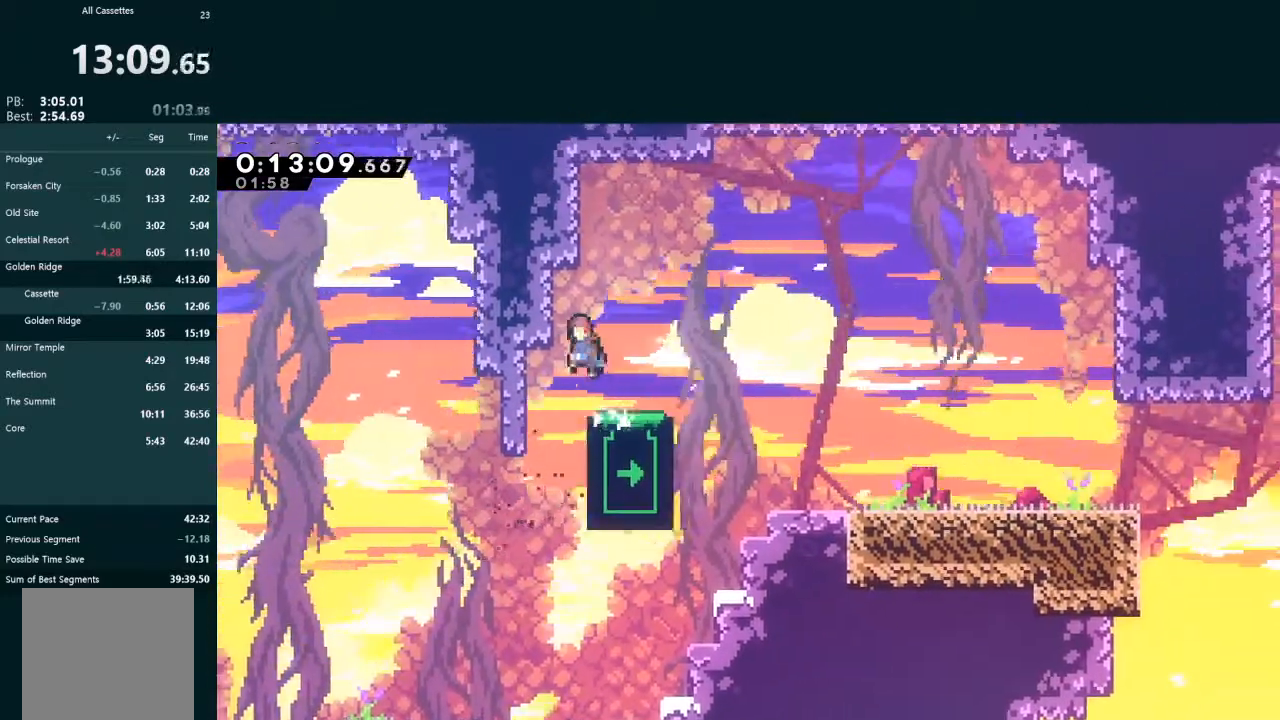
{"dt_ms": 500, "buttons": ["X", "DPAD_DOWN", "DPAD_RIGHT"], "left_stick": "center", "events": [[33, "A", "up"], [33, "DPAD_LEFT", "up"], [33, "DPAD_RIGHT", "down"], [100, "X", "down"], [267, "A", "down"], [267, "X", "up"], [367, "A", "up"], [367, "X", "down"]]}
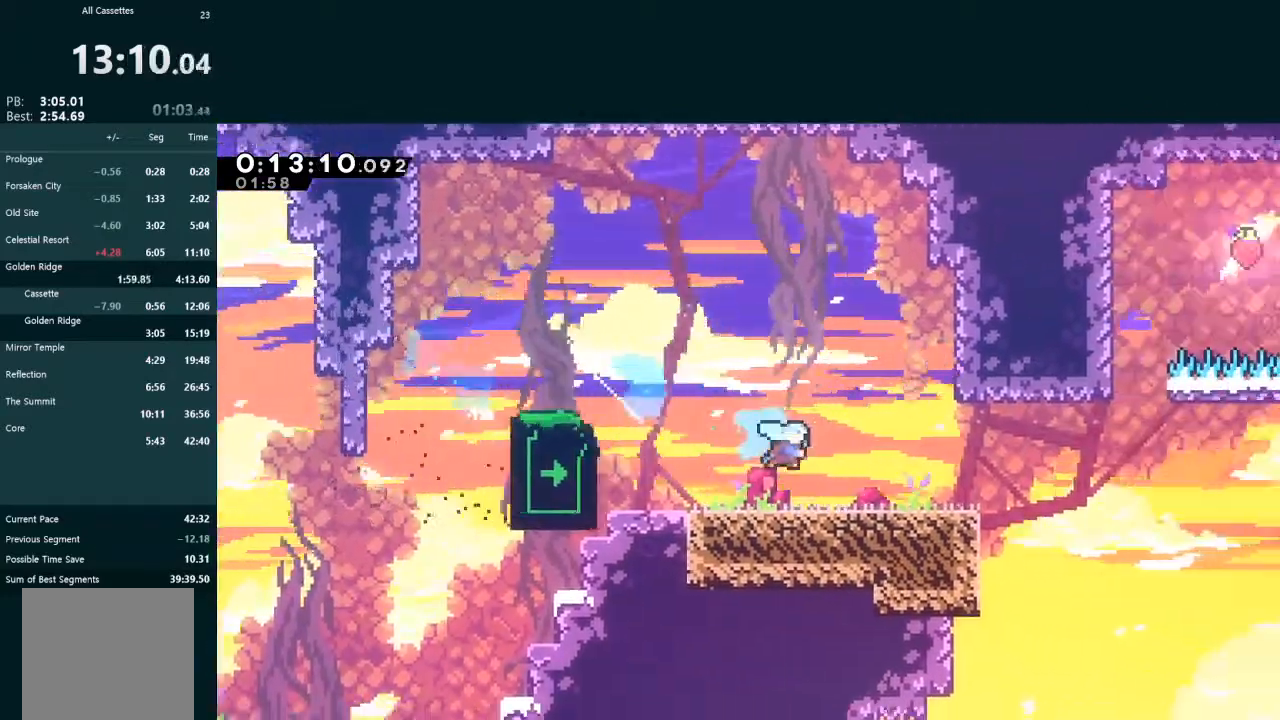
{"dt_ms": 1000, "buttons": ["A", "L2", "R1", "DPAD_UP", "DPAD_RIGHT"], "left_stick": "center"}
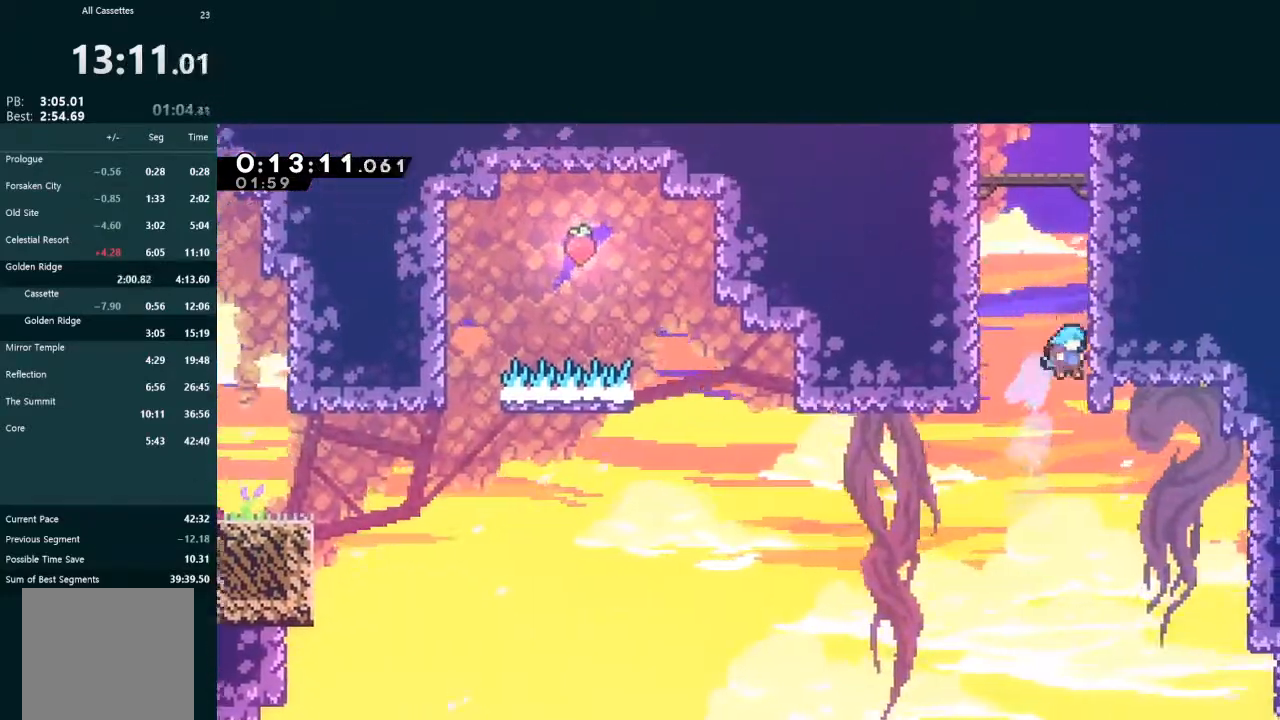
{"dt_ms": 500, "buttons": ["A", "L2", "R1", "DPAD_UP", "DPAD_RIGHT"], "left_stick": "center", "events": [[133, "R1", "up"], [167, "R1", "down"], [300, "R1", "up"], [367, "R1", "down"], [467, "R1", "up"], [500, "R1", "down"]]}
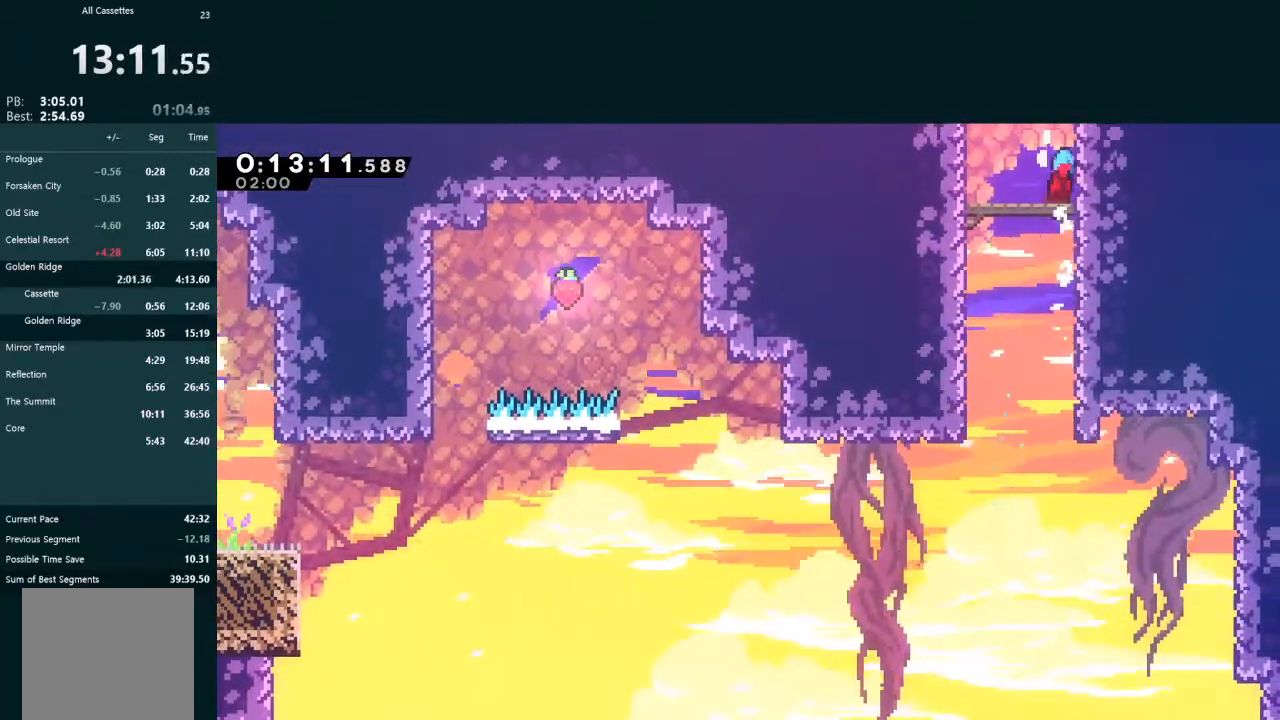
{"dt_ms": 500, "buttons": ["A", "DPAD_DOWN", "DPAD_RIGHT"], "left_stick": "center", "events": [[100, "R1", "up"], [167, "R1", "down"], [267, "DPAD_RIGHT", "up"], [267, "DPAD_UP", "up"], [267, "R1", "up"], [333, "L2", "up"], [367, "DPAD_RIGHT", "down"], [400, "DPAD_DOWN", "down"]]}
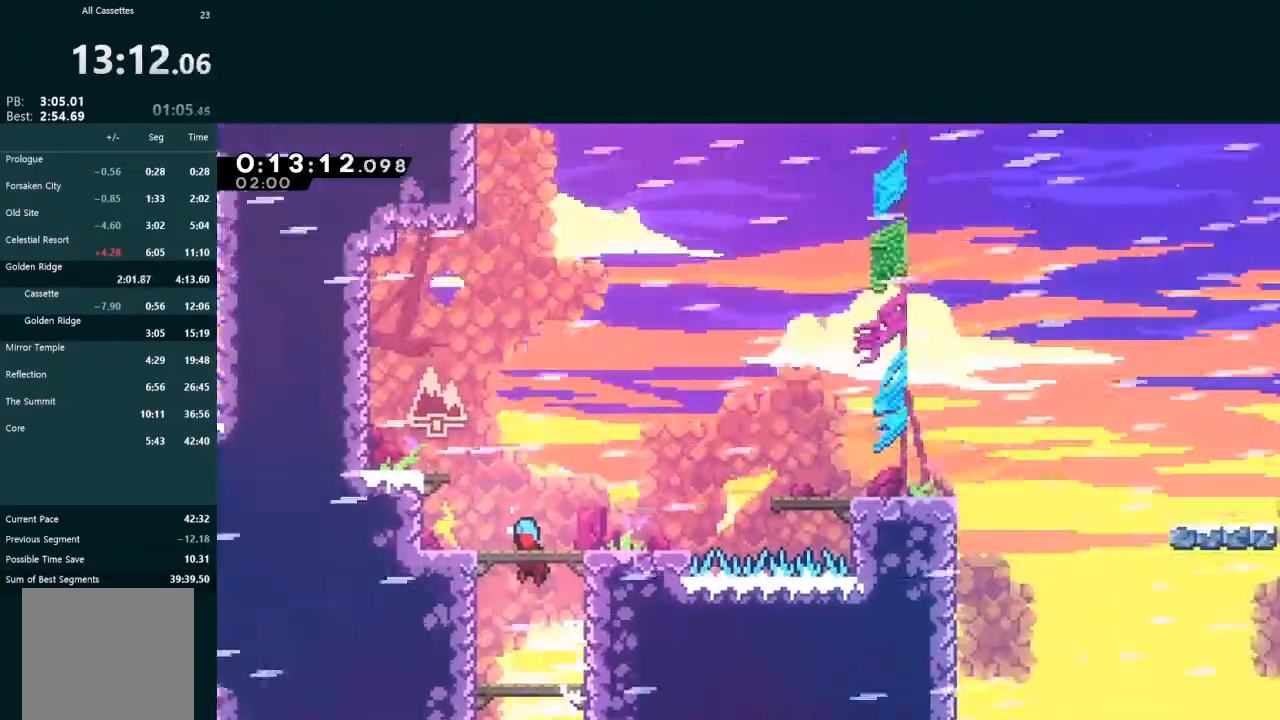
{"dt_ms": 500, "buttons": ["DPAD_DOWN", "DPAD_RIGHT"], "left_stick": "center", "events": [[200, "A", "up"]]}
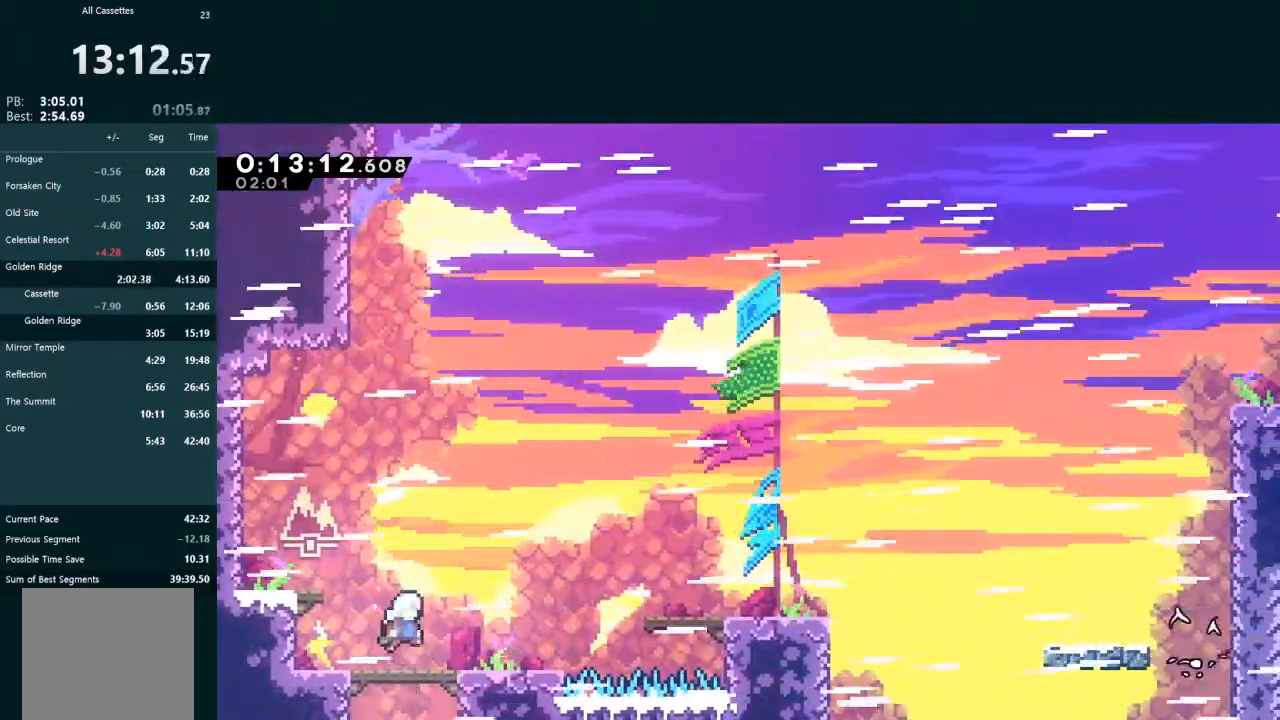
{"dt_ms": 500, "buttons": ["A", "DPAD_DOWN", "DPAD_RIGHT"], "left_stick": "center", "events": [[67, "X", "down"], [167, "X", "up"], [267, "A", "down"]]}
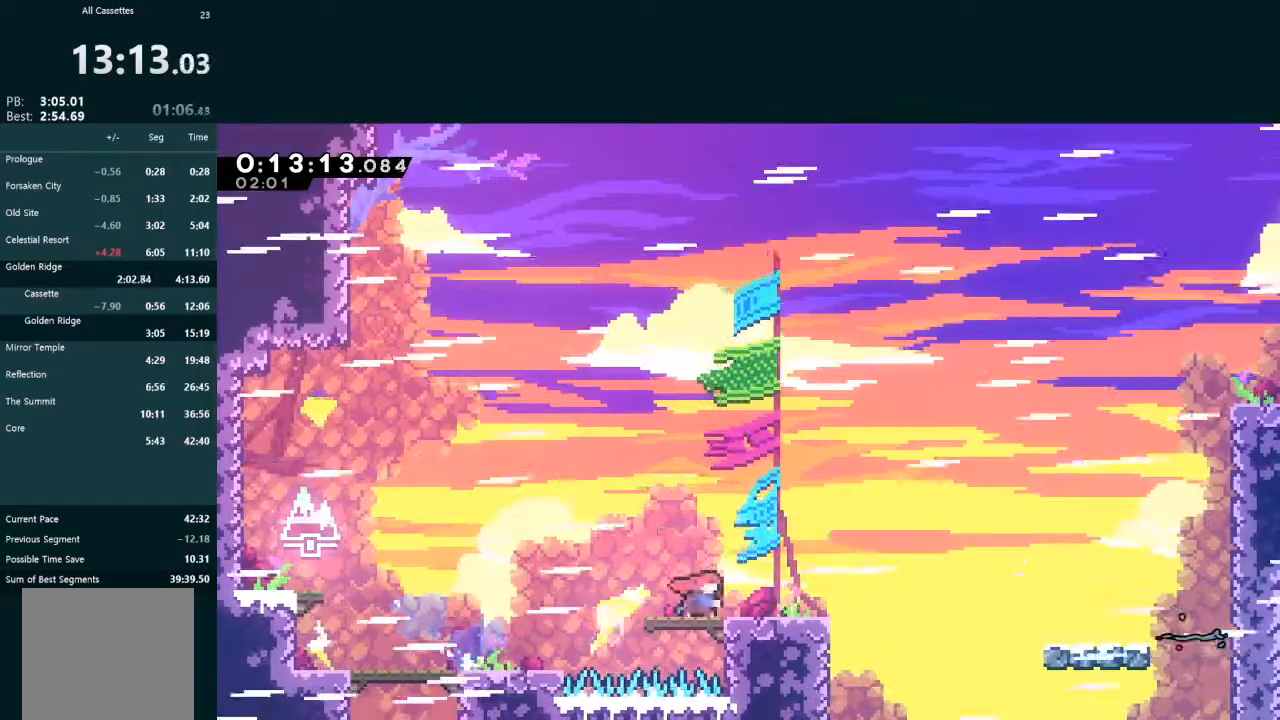
{"dt_ms": 500, "buttons": ["X", "L2", "DPAD_UP", "DPAD_RIGHT"], "left_stick": "center", "events": [[33, "A", "up"], [33, "X", "down"], [167, "X", "up"], [200, "A", "down"], [433, "DPAD_DOWN", "up"], [467, "L2", "down"], [500, "A", "up"], [500, "DPAD_UP", "down"], [500, "X", "down"]]}
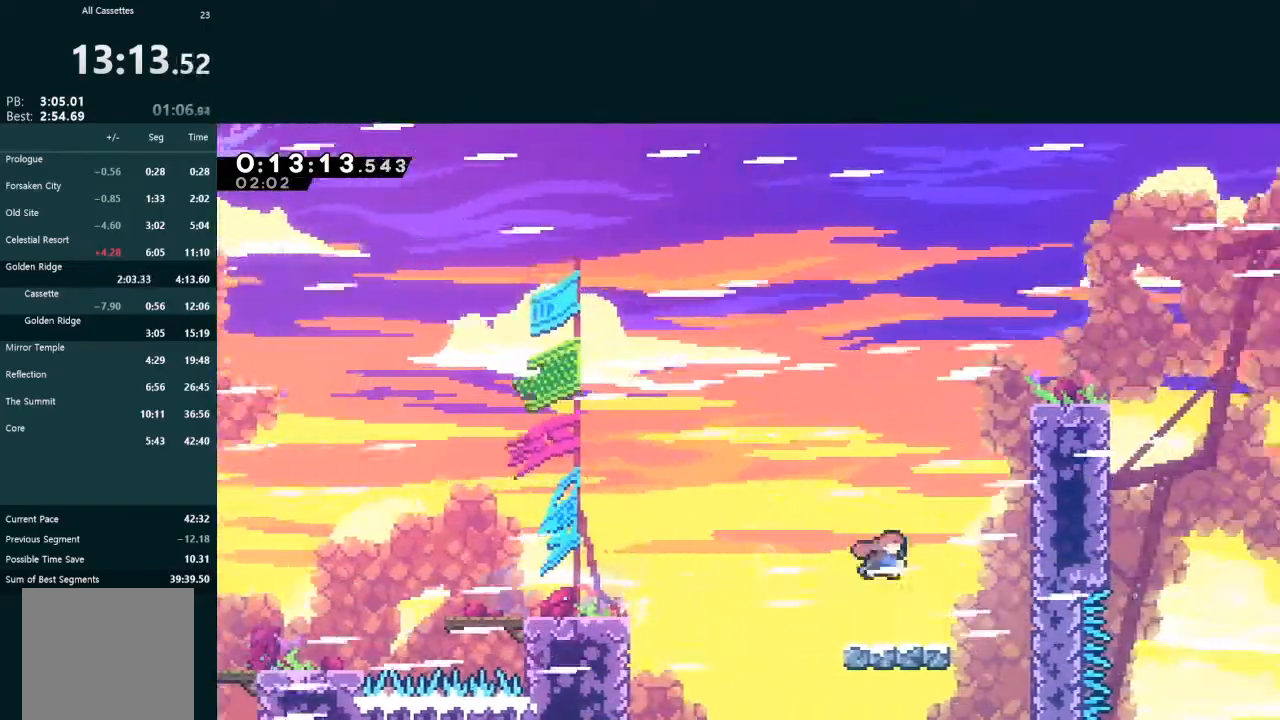
{"dt_ms": 500, "buttons": ["L2", "DPAD_UP", "DPAD_RIGHT"], "left_stick": "center", "events": [[167, "X", "up"], [333, "A", "down"], [500, "A", "up"]]}
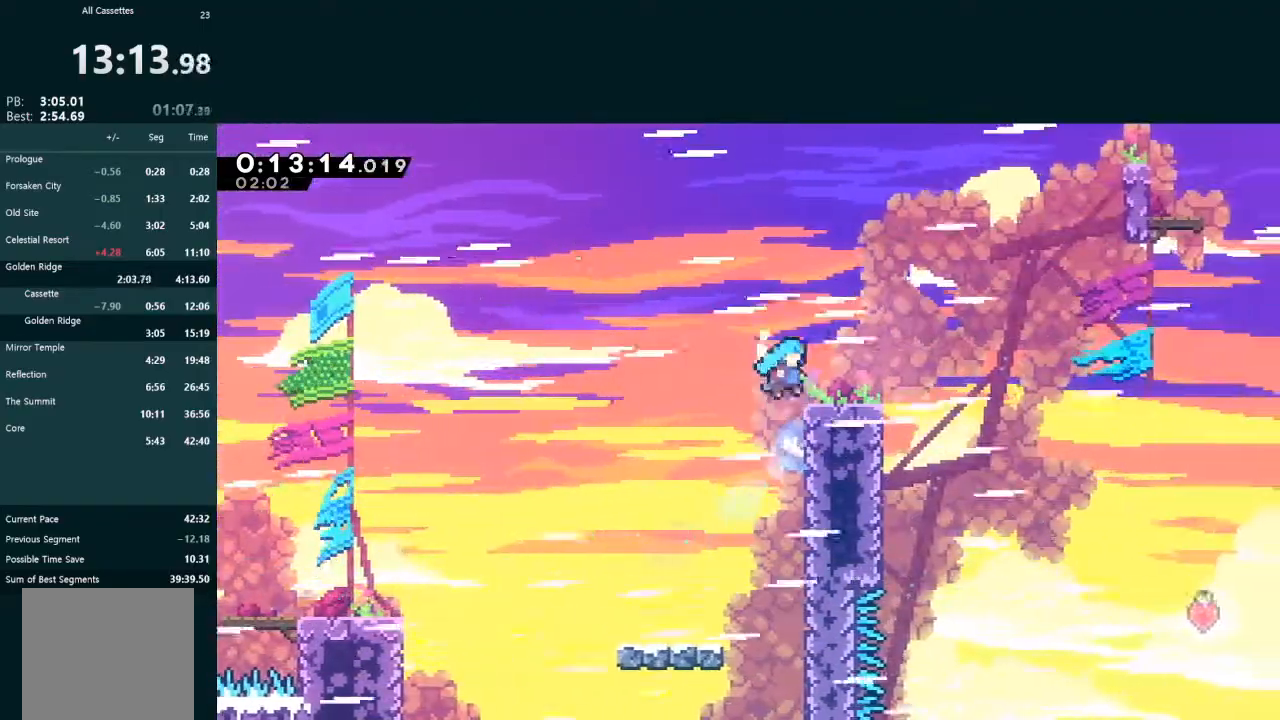
{"dt_ms": 500, "buttons": ["A", "DPAD_RIGHT"], "left_stick": "center", "events": [[100, "DPAD_UP", "up"], [133, "DPAD_DOWN", "down"], [233, "X", "down"], [333, "DPAD_DOWN", "up"], [400, "X", "up"], [467, "A", "down"], [500, "L2", "up"]]}
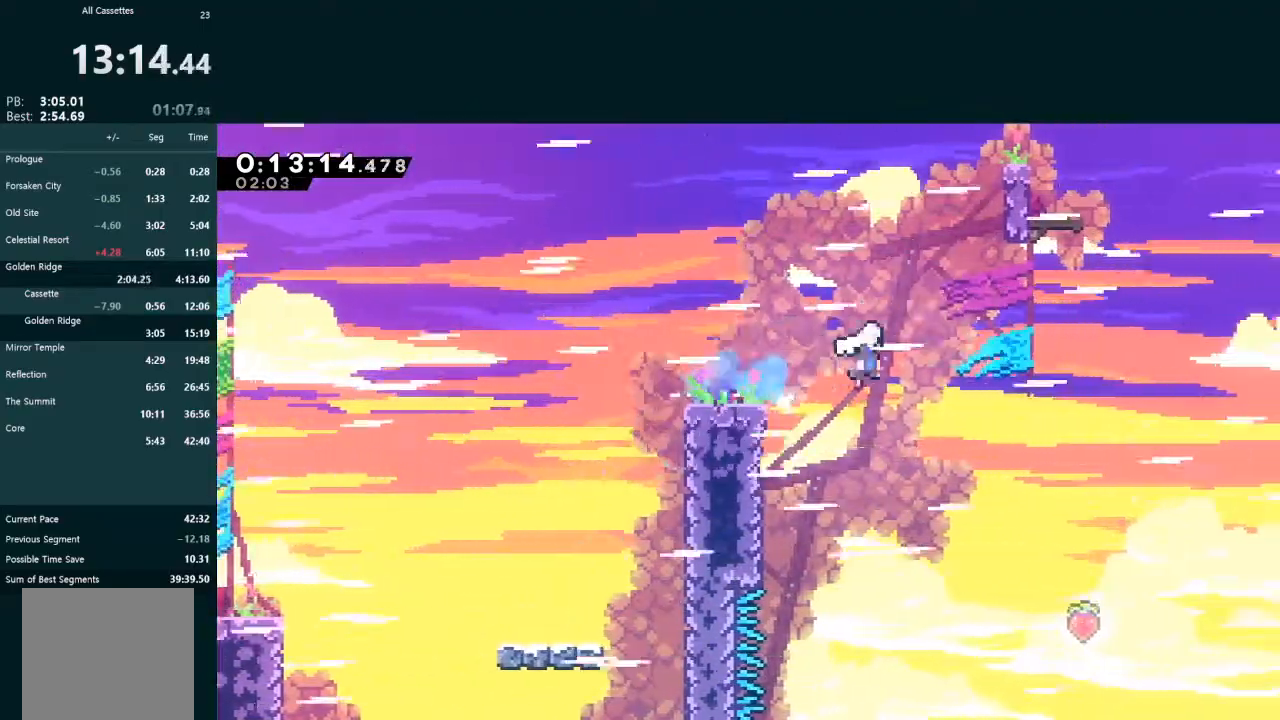
{"dt_ms": 500, "buttons": ["A", "DPAD_RIGHT"], "left_stick": "center", "events": []}
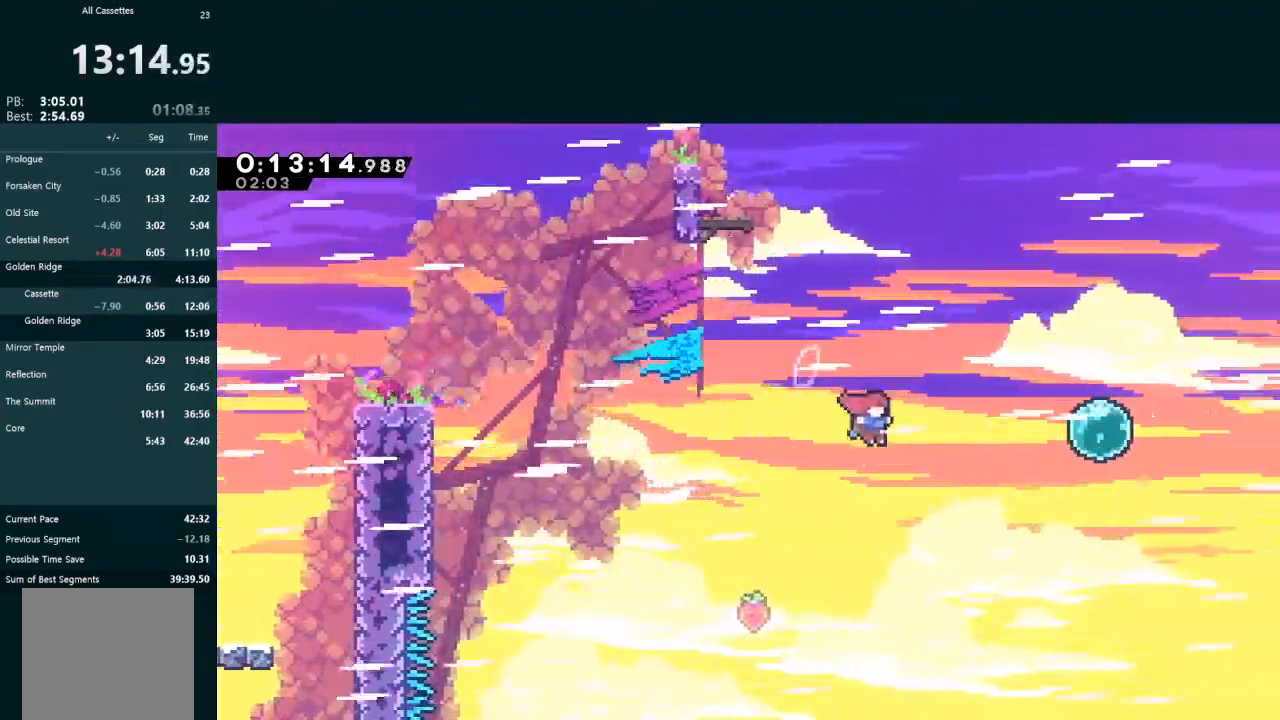
{"dt_ms": 500, "buttons": ["X", "L2", "DPAD_UP", "DPAD_RIGHT"], "left_stick": "center", "events": [[67, "X", "down"], [100, "A", "up"], [333, "L2", "down"], [333, "X", "up"], [367, "DPAD_UP", "down"], [433, "X", "down"]]}
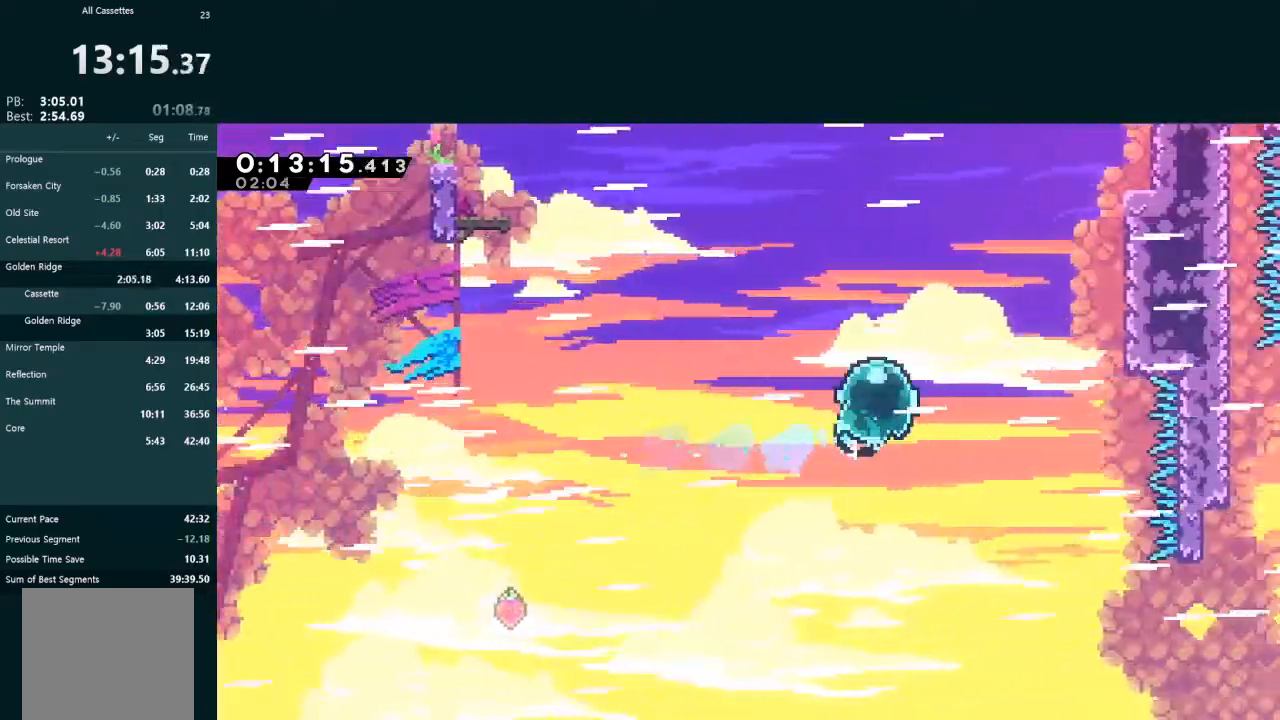
{"dt_ms": 500, "buttons": ["X", "L2", "DPAD_UP", "DPAD_RIGHT"], "left_stick": "center", "events": [[133, "X", "up"], [333, "X", "down"]]}
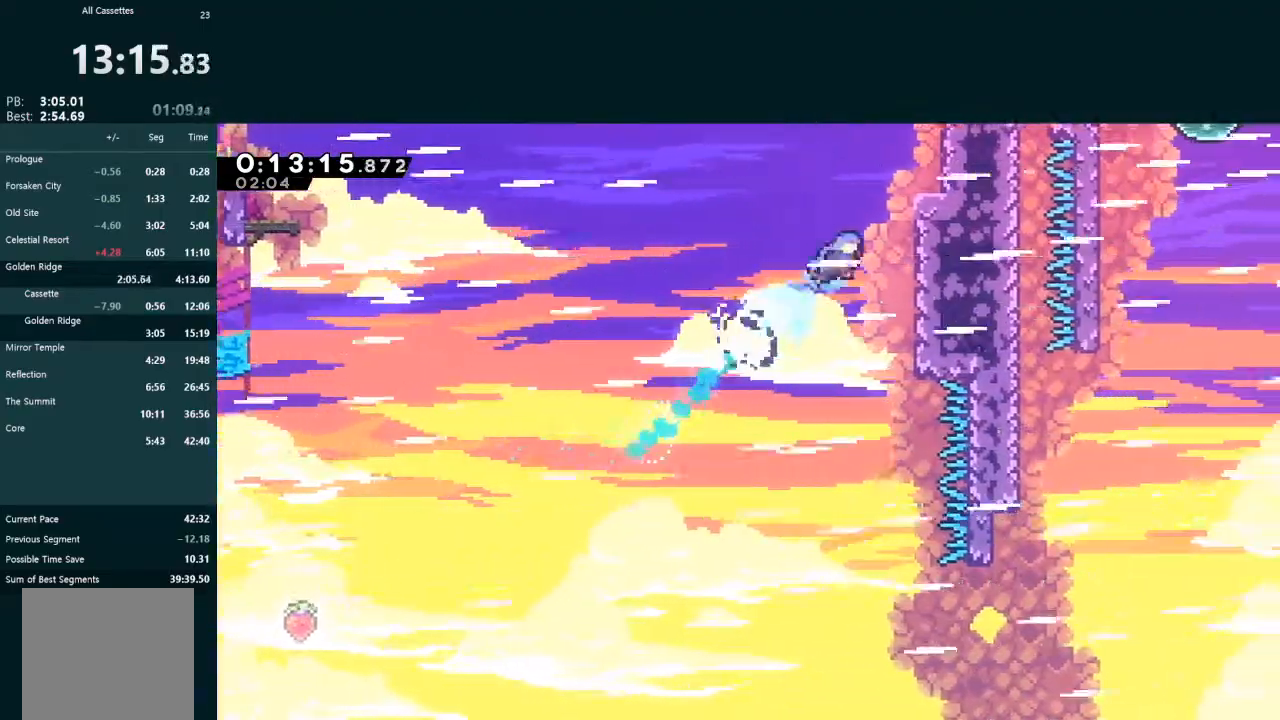
{"dt_ms": 500, "buttons": ["A", "L2", "R1", "DPAD_UP", "DPAD_RIGHT"], "left_stick": "center", "events": [[100, "X", "up"], [167, "A", "down"], [467, "R1", "down"]]}
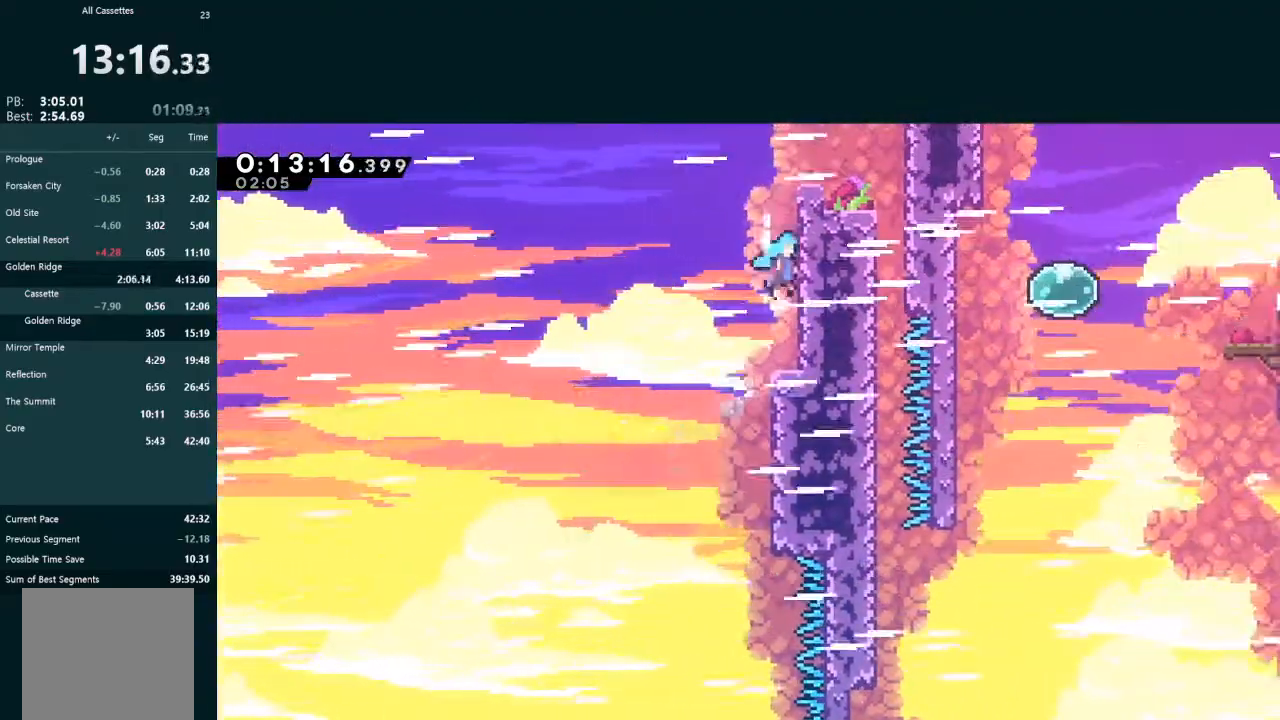
{"dt_ms": 500, "buttons": ["L2", "DPAD_RIGHT"], "left_stick": "center", "events": [[100, "R1", "up"], [200, "R1", "down"], [367, "A", "up"], [367, "R1", "up"], [400, "DPAD_UP", "up"]]}
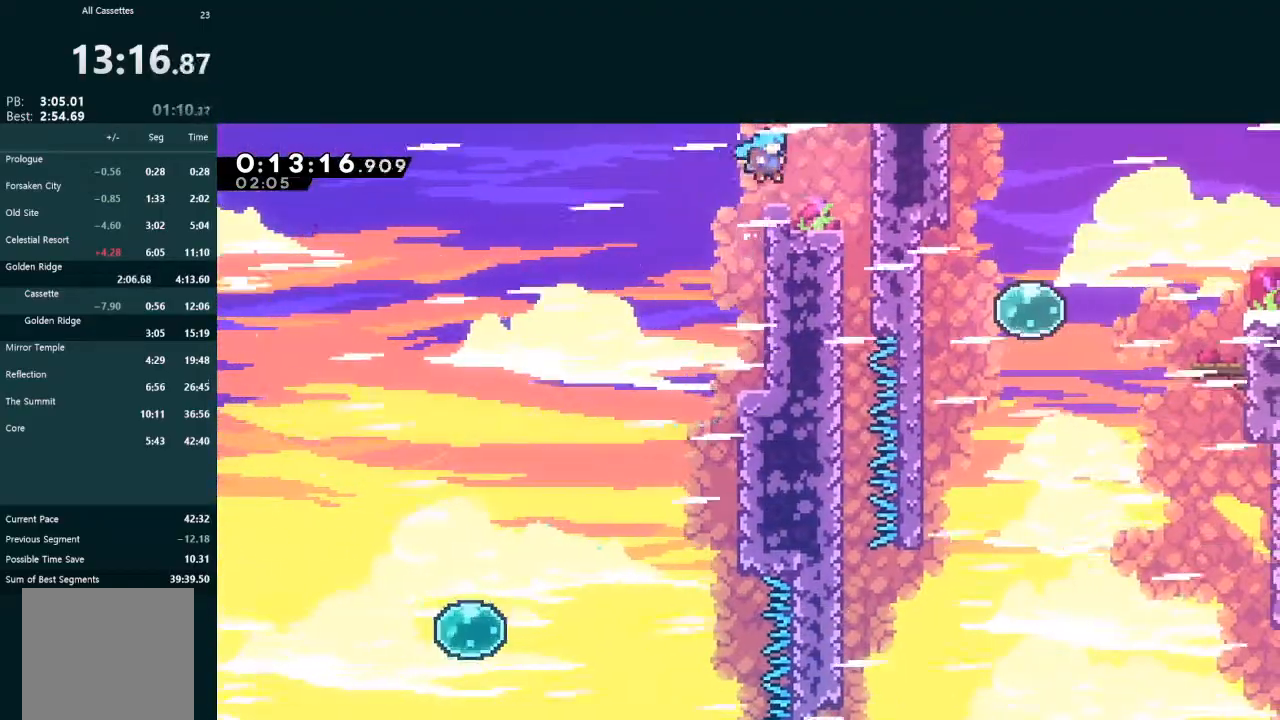
{"dt_ms": 500, "buttons": ["DPAD_DOWN"], "left_stick": "center", "events": [[100, "L2", "up"], [133, "A", "down"], [200, "A", "up"], [433, "DPAD_DOWN", "down"], [467, "DPAD_RIGHT", "up"]]}
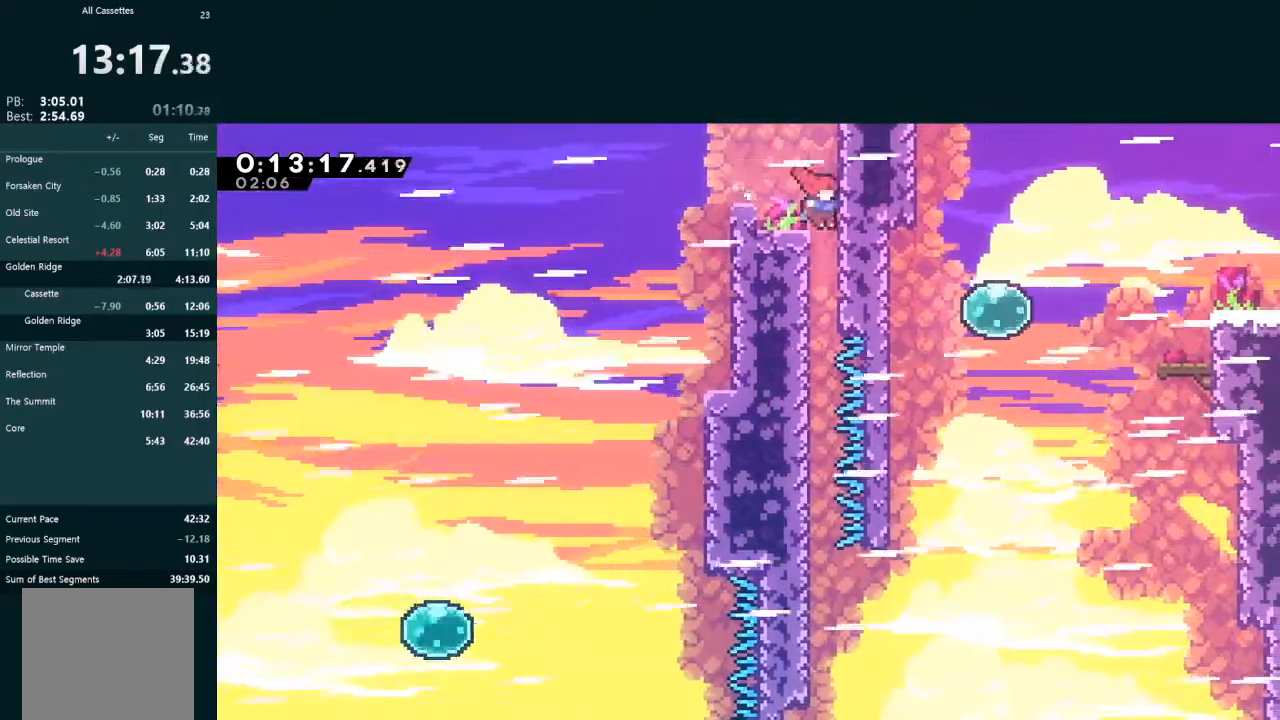
{"dt_ms": 500, "buttons": ["DPAD_DOWN"], "left_stick": "center", "events": []}
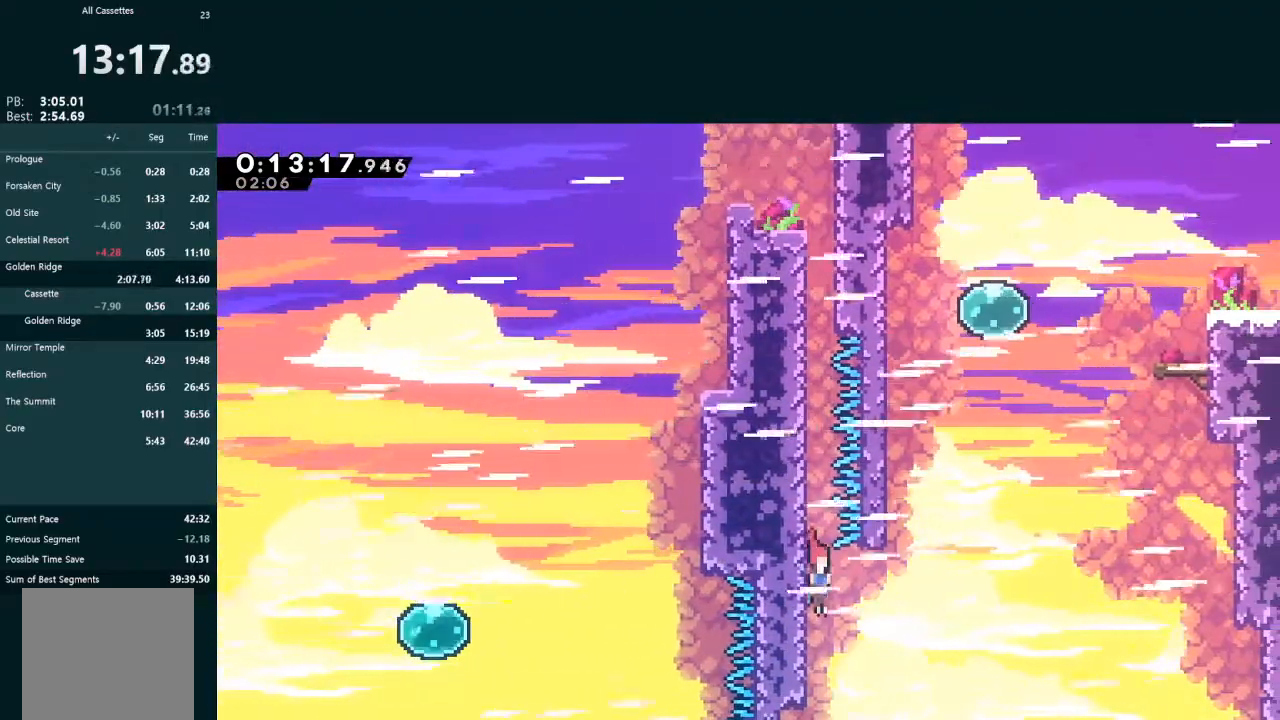
{"dt_ms": 500, "buttons": ["L2", "DPAD_UP"], "left_stick": "center", "events": [[33, "DPAD_DOWN", "up"], [100, "DPAD_RIGHT", "down"], [133, "A", "down"], [433, "A", "up"], [433, "DPAD_UP", "down"], [433, "L2", "down"], [467, "DPAD_RIGHT", "up"]]}
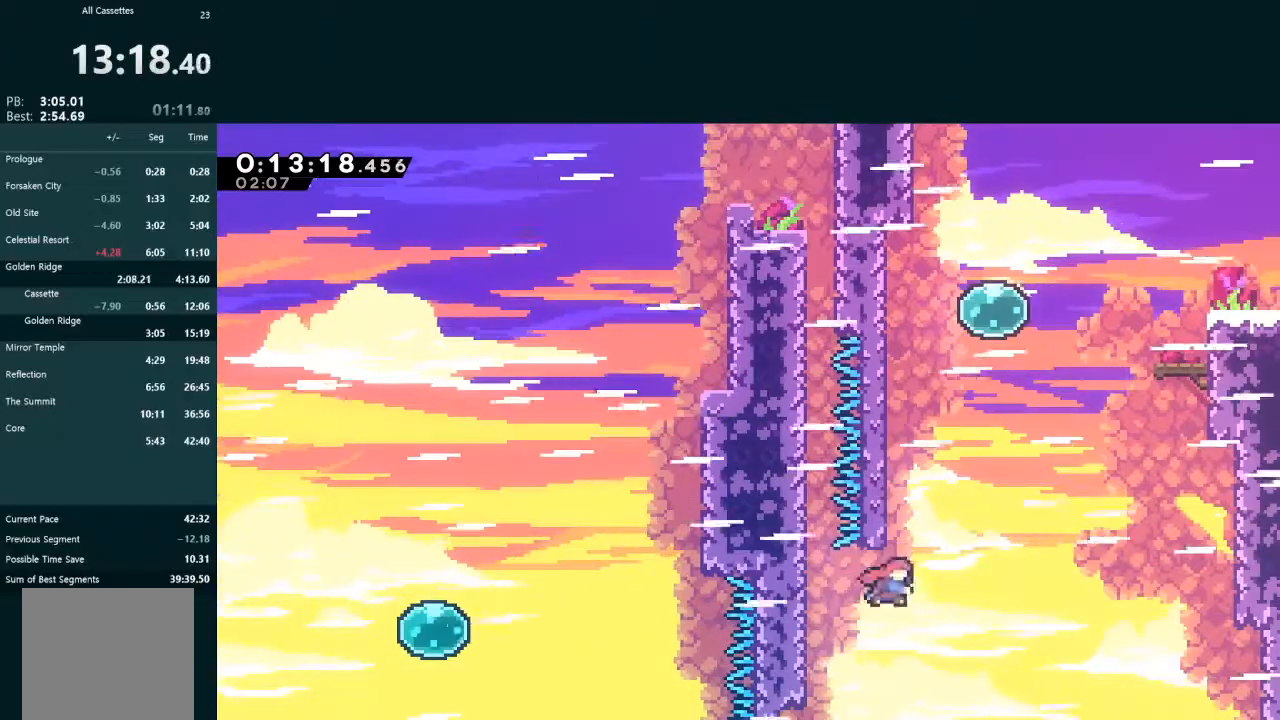
{"dt_ms": 500, "buttons": ["X", "L2", "DPAD_RIGHT"], "left_stick": "center", "events": [[33, "X", "down"], [200, "DPAD_RIGHT", "down"], [200, "DPAD_UP", "up"], [200, "X", "up"], [233, "A", "down"], [400, "A", "up"], [467, "X", "down"]]}
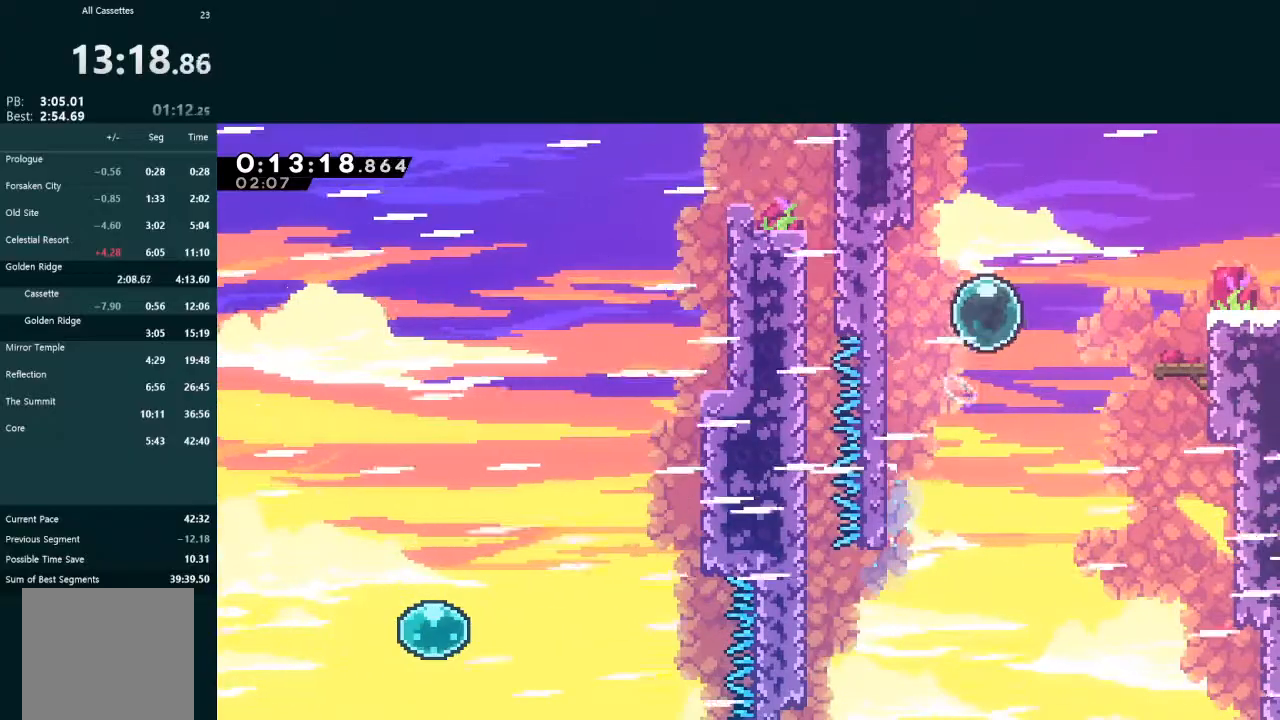
{"dt_ms": 500, "buttons": ["DPAD_RIGHT"], "left_stick": "center", "events": [[67, "X", "up"], [133, "X", "down"], [233, "X", "up"], [267, "A", "down"], [300, "R1", "down"], [367, "A", "up"], [400, "DPAD_RIGHT", "up"], [400, "R1", "up"], [433, "L2", "up"], [467, "DPAD_RIGHT", "down"]]}
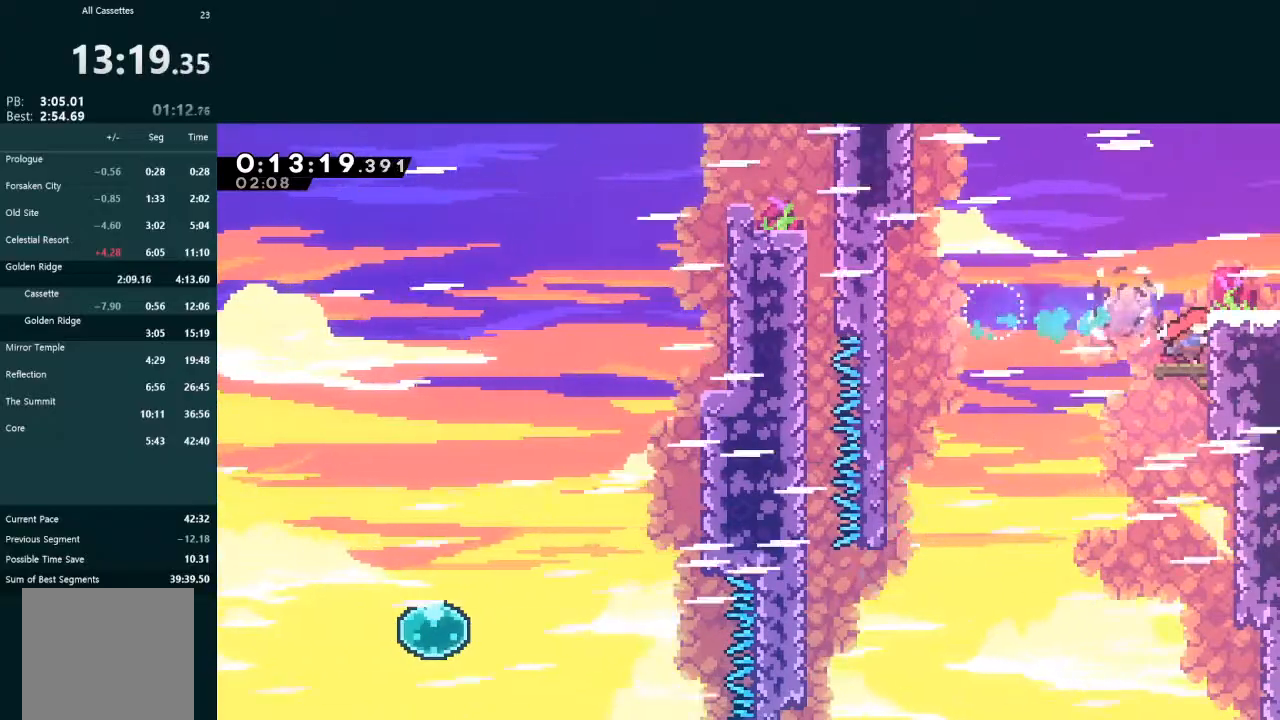
{"dt_ms": 500, "buttons": ["L2", "DPAD_UP", "DPAD_RIGHT"], "left_stick": "center", "events": [[33, "L2", "down"], [100, "DPAD_UP", "down"]]}
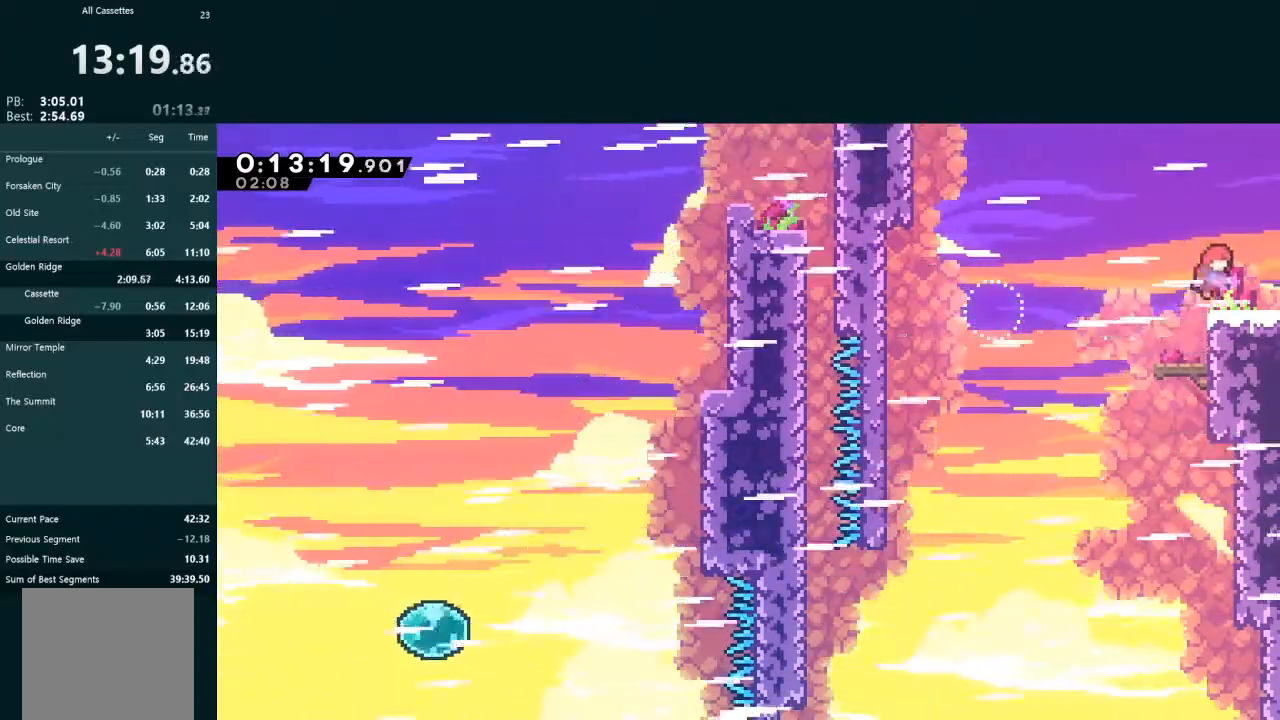
{"dt_ms": 500, "buttons": ["A", "DPAD_RIGHT"], "left_stick": "center", "events": [[67, "DPAD_DOWN", "down"], [67, "DPAD_UP", "up"], [67, "X", "down"], [167, "A", "down"], [200, "X", "up"], [267, "DPAD_DOWN", "up"], [300, "DPAD_RIGHT", "up"], [333, "L2", "up"], [367, "DPAD_RIGHT", "down"]]}
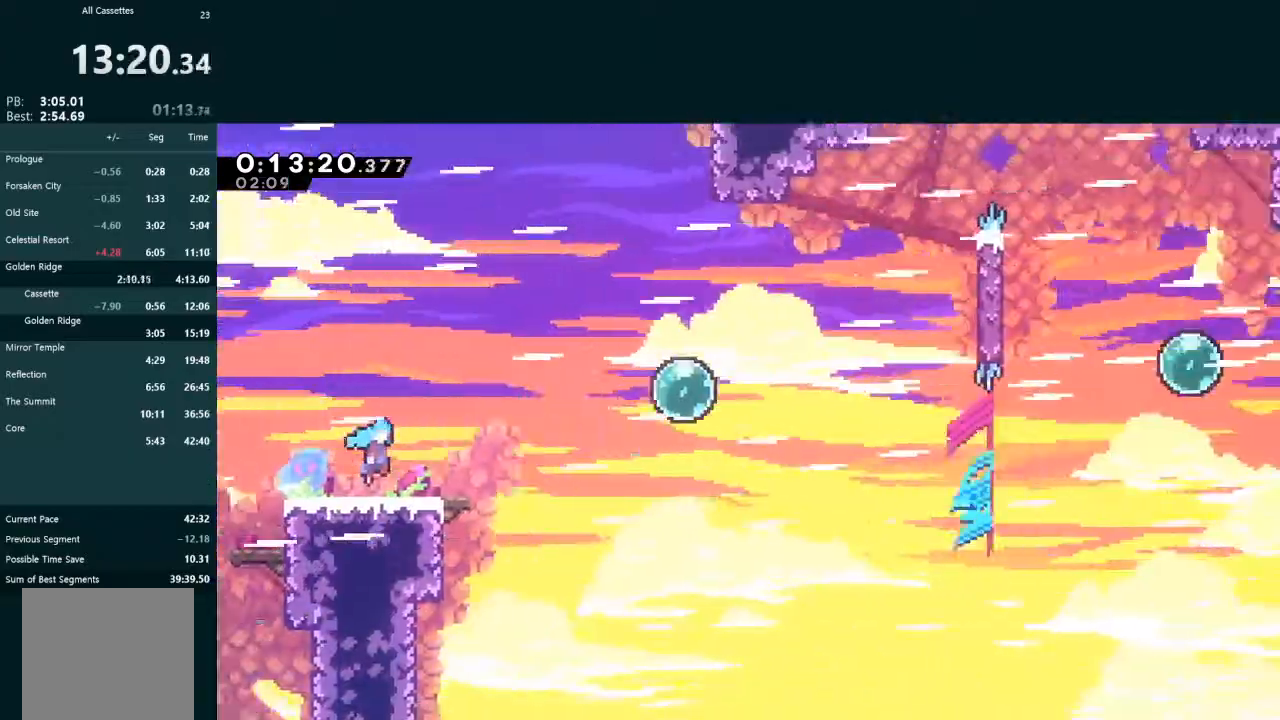
{"dt_ms": 500, "buttons": ["DPAD_RIGHT"], "left_stick": "center", "events": [[500, "A", "up"]]}
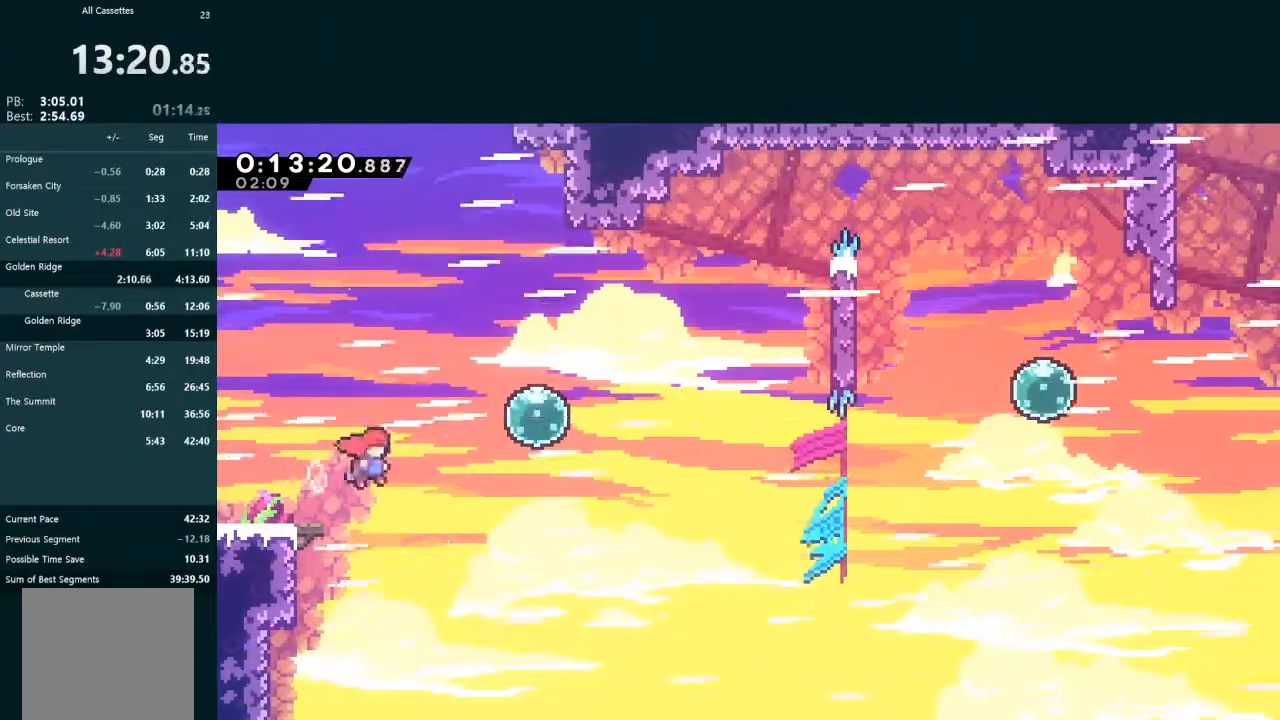
{"dt_ms": 500, "buttons": ["X", "L2", "DPAD_UP", "DPAD_RIGHT"], "left_stick": "center", "events": [[33, "L2", "down"], [67, "DPAD_UP", "down"], [167, "X", "down"], [267, "X", "up"], [367, "X", "down"]]}
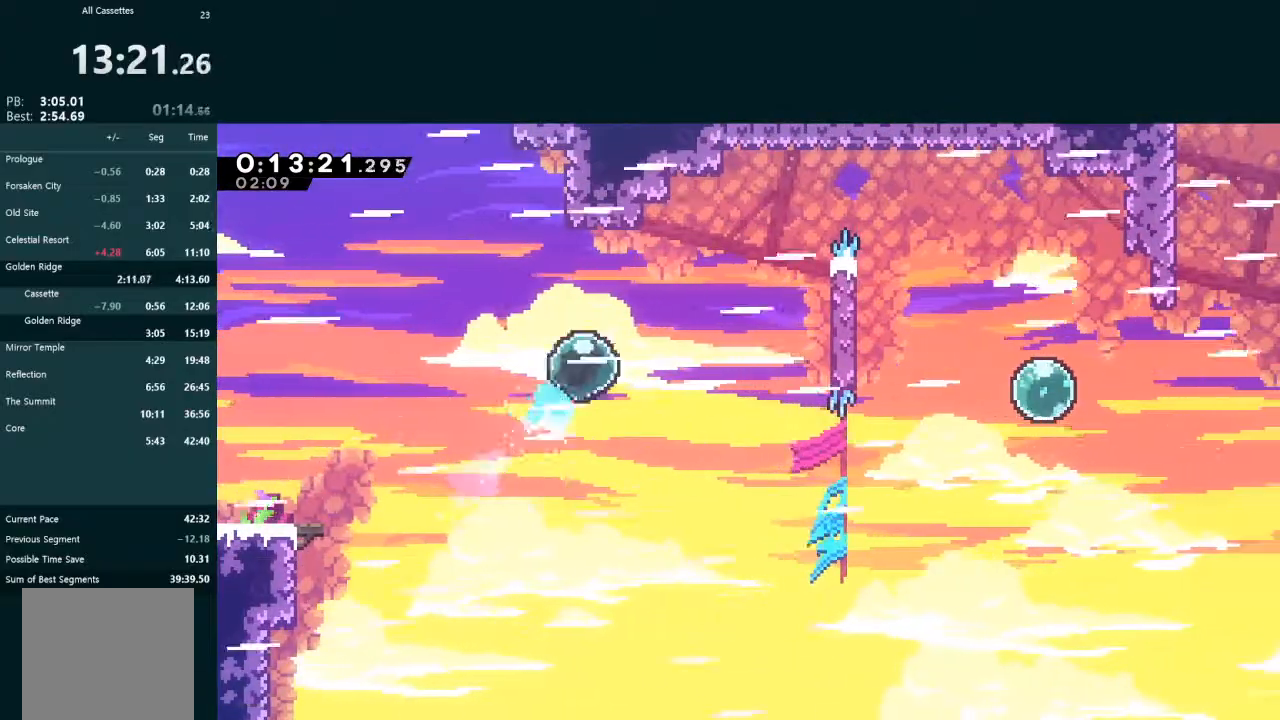
{"dt_ms": 500, "buttons": ["A", "L2", "DPAD_UP", "DPAD_RIGHT"], "left_stick": "center", "events": [[67, "DPAD_UP", "up"], [100, "X", "up"], [167, "X", "down"], [400, "DPAD_UP", "down"], [433, "X", "up"], [467, "A", "down"]]}
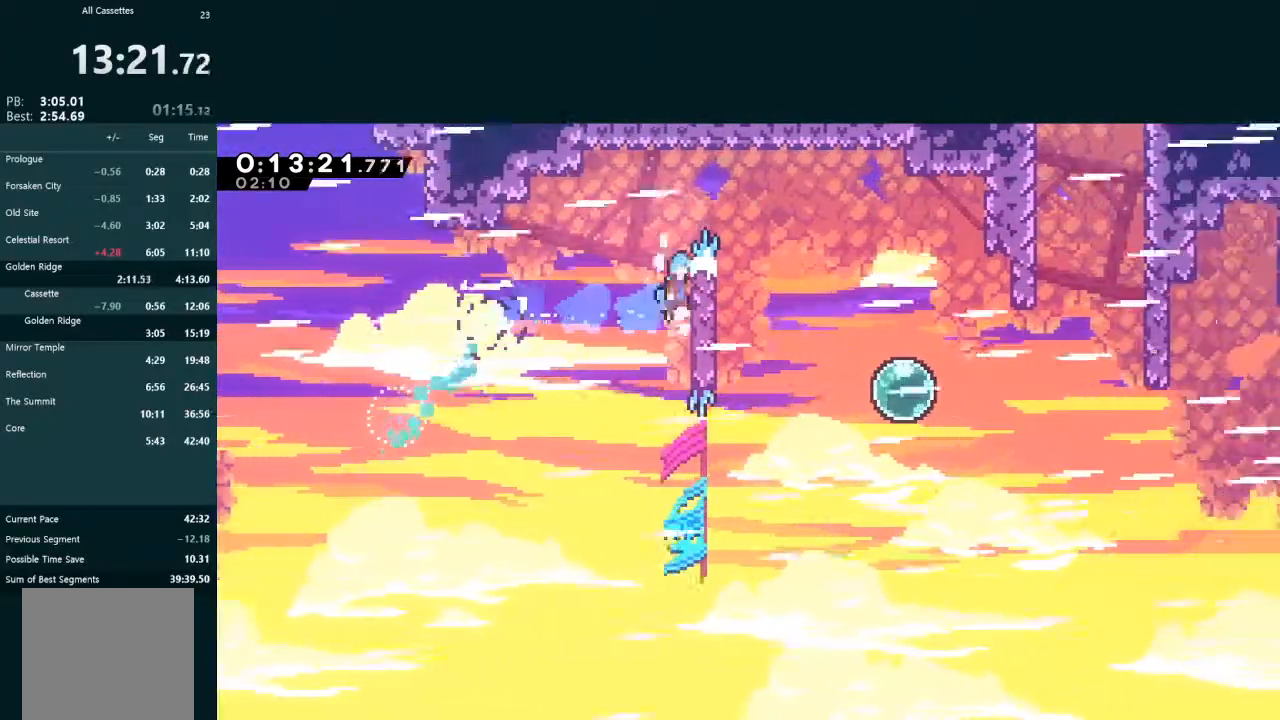
{"dt_ms": 500, "buttons": ["A", "L2", "DPAD_UP", "DPAD_RIGHT"], "left_stick": "center", "events": [[67, "R1", "down"], [100, "R1", "up"], [167, "R1", "down"], [467, "R1", "up"]]}
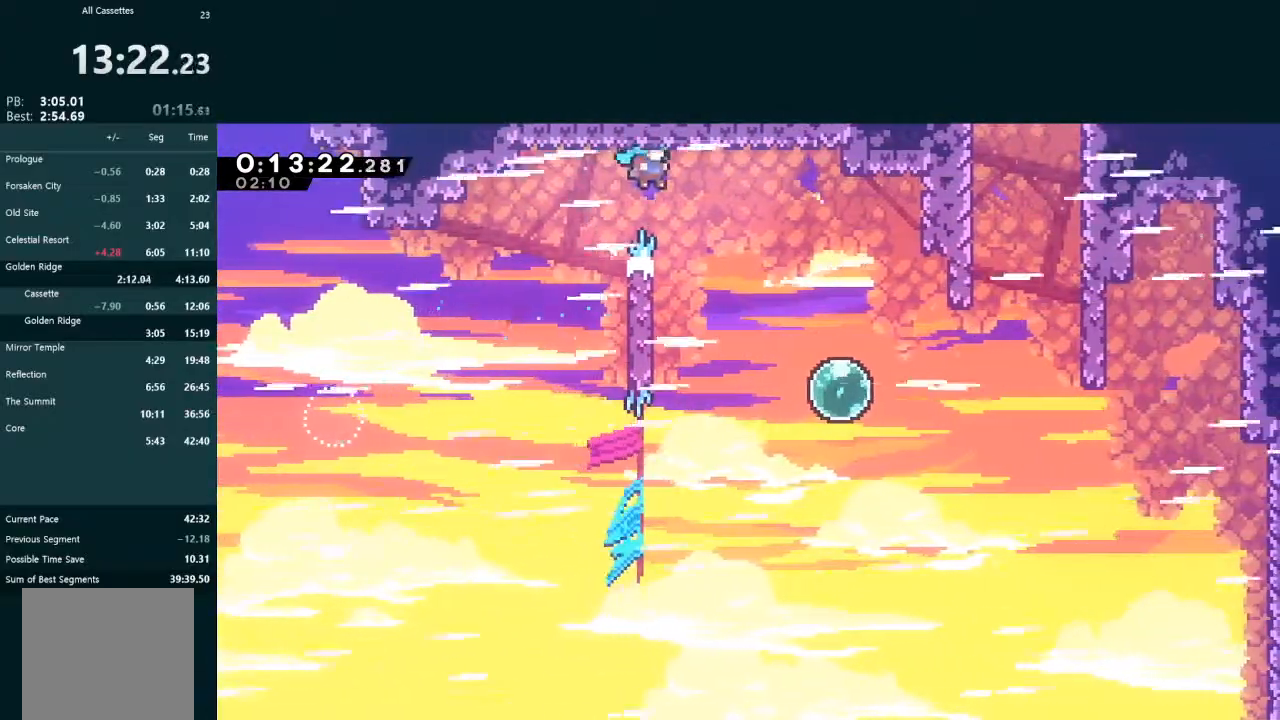
{"dt_ms": 500, "buttons": ["A", "DPAD_RIGHT"], "left_stick": "center", "events": [[100, "DPAD_UP", "up"], [167, "DPAD_RIGHT", "up"], [200, "A", "up"], [200, "DPAD_LEFT", "down"], [200, "L2", "up"], [433, "A", "down"], [433, "DPAD_LEFT", "up"], [433, "DPAD_RIGHT", "down"]]}
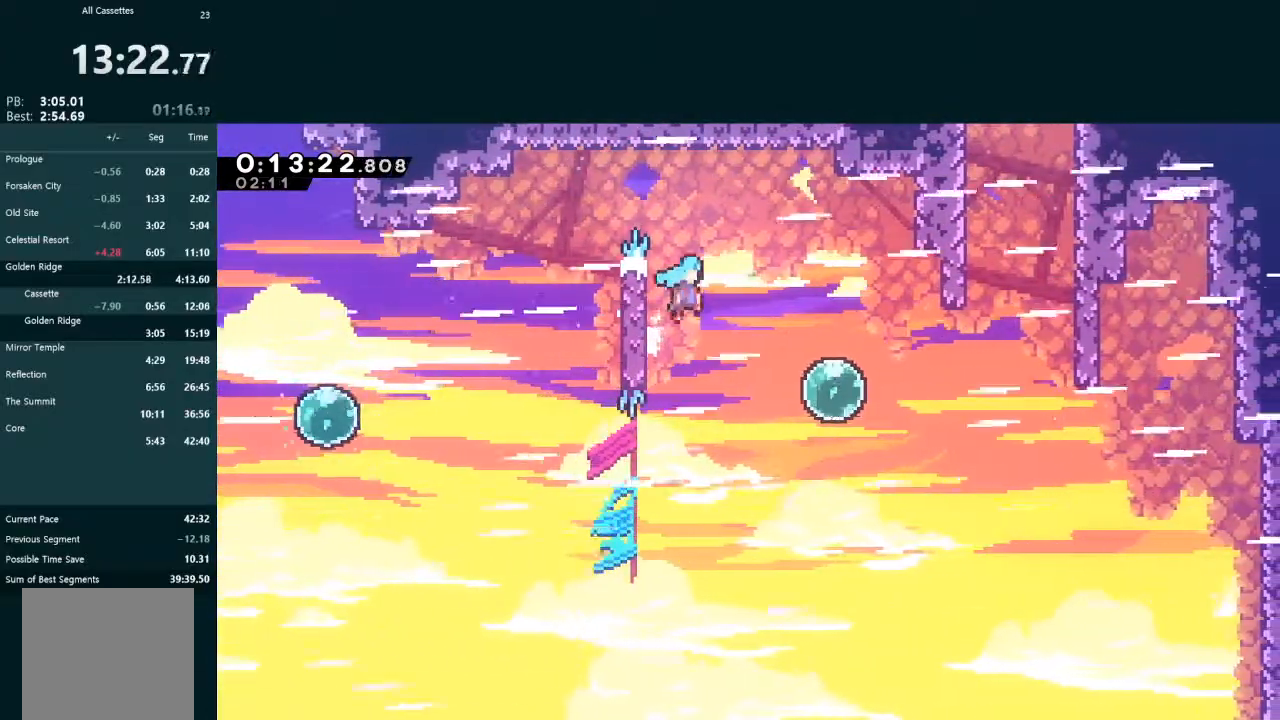
{"dt_ms": 500, "buttons": ["DPAD_RIGHT"], "left_stick": "center", "events": [[467, "A", "up"]]}
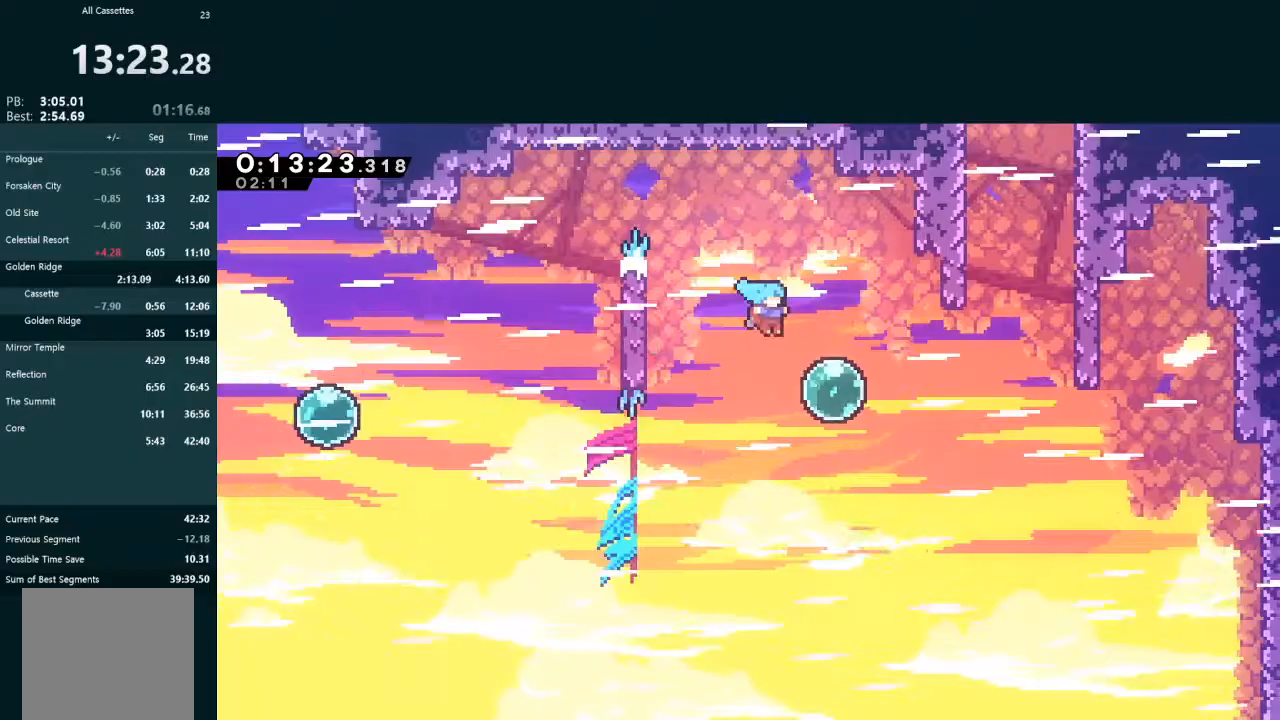
{"dt_ms": 500, "buttons": ["L2", "DPAD_UP"], "left_stick": "center", "events": [[133, "X", "down"], [267, "X", "up"], [367, "DPAD_RIGHT", "up"], [367, "DPAD_UP", "down"], [367, "L2", "down"], [400, "X", "down"], [500, "X", "up"]]}
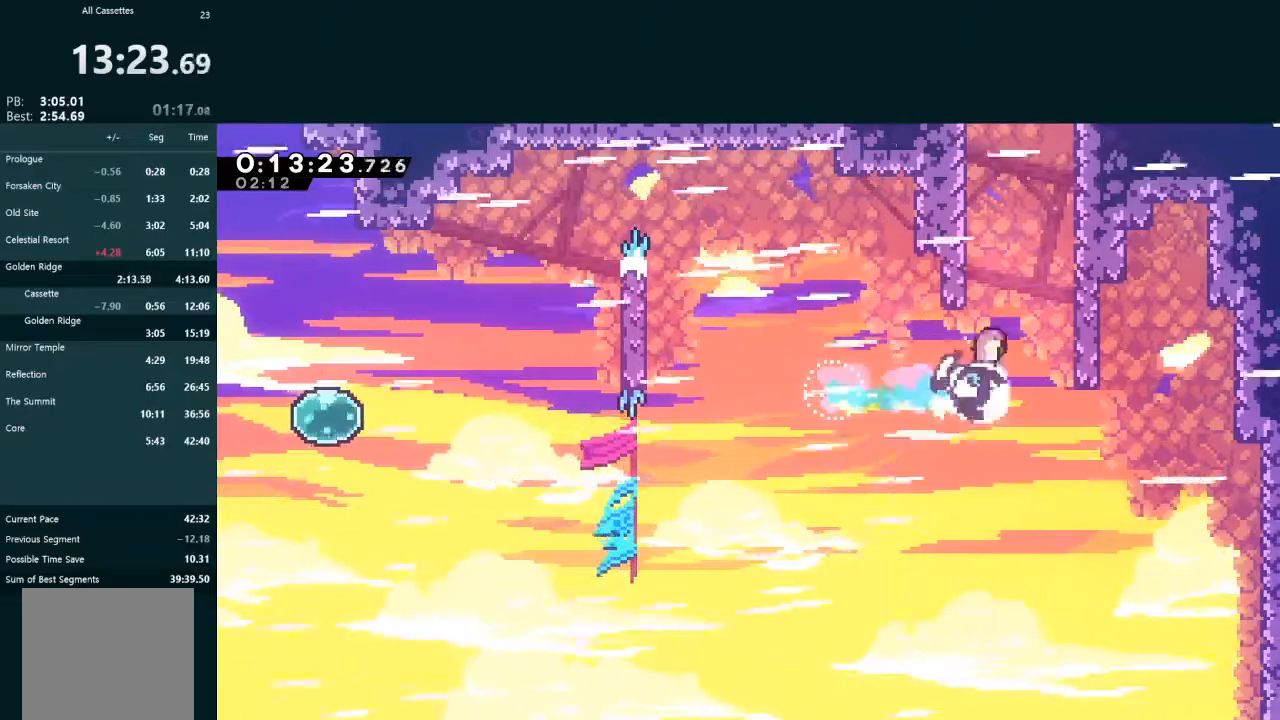
{"dt_ms": 500, "buttons": ["L2", "DPAD_UP", "DPAD_RIGHT"], "left_stick": "center", "events": [[67, "A", "down"], [67, "DPAD_RIGHT", "down"], [100, "R1", "down"], [167, "R1", "up"], [267, "R1", "down"], [300, "R1", "up"], [367, "R1", "down"], [433, "R1", "up"], [467, "A", "up"]]}